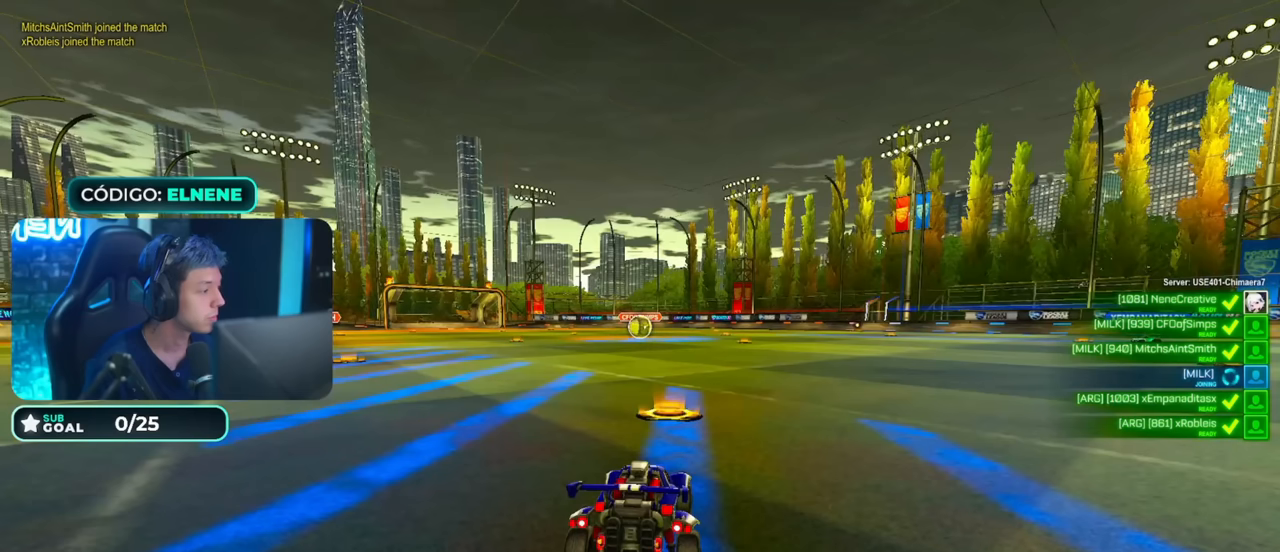
Gameplay with a controller (PlayStation layout); each line is a JSON object with the inputs held at the frame after it. "events" lists button and stick changes between this image and that frame as [ms after this image, input, new state], when the widget could be followed in between.
{"buttons": [], "left_stick": "center", "right_stick": "center", "events": []}
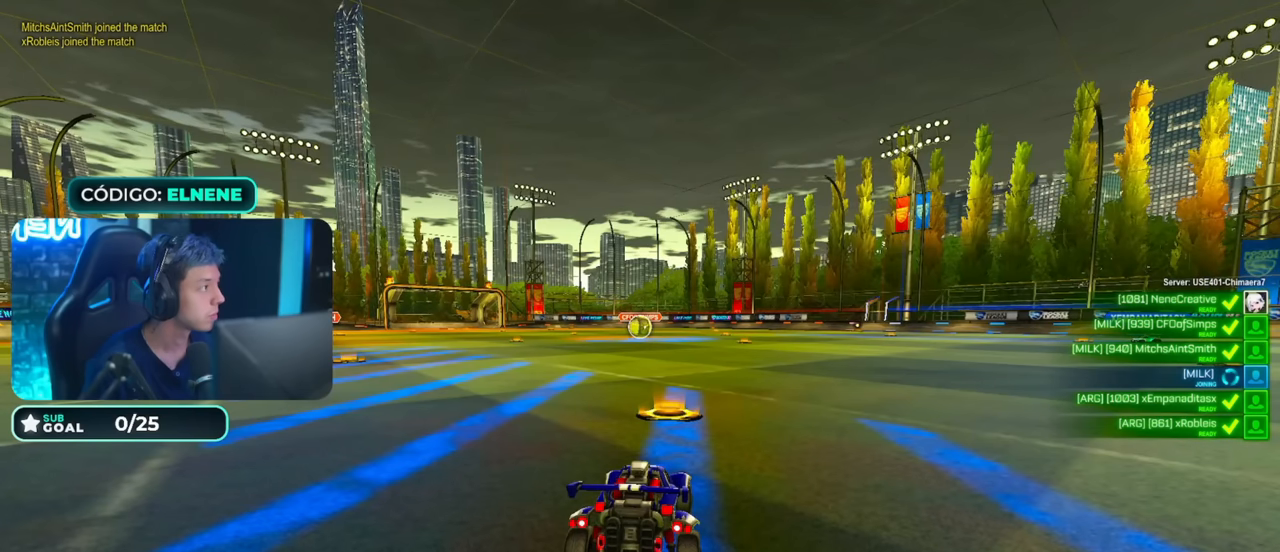
{"buttons": [], "left_stick": "center", "right_stick": "center", "events": []}
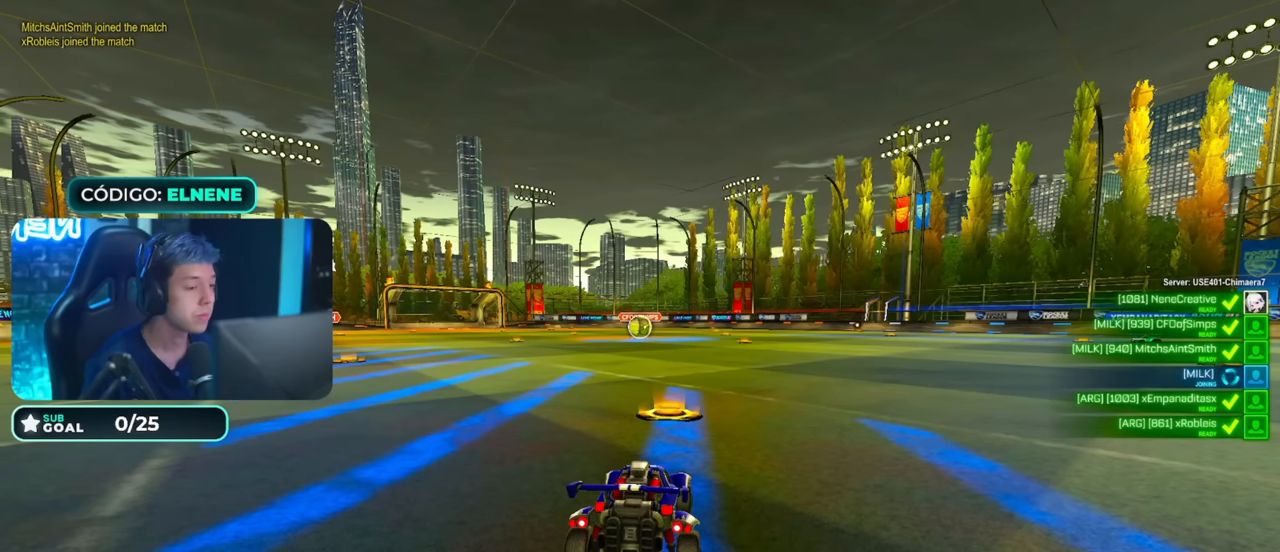
{"buttons": ["CIRCLE", "TRIANGLE", "R2"], "left_stick": "center", "right_stick": "center", "events": [[450, "CIRCLE", "down"], [450, "R2", "down"], [483, "TRIANGLE", "down"]]}
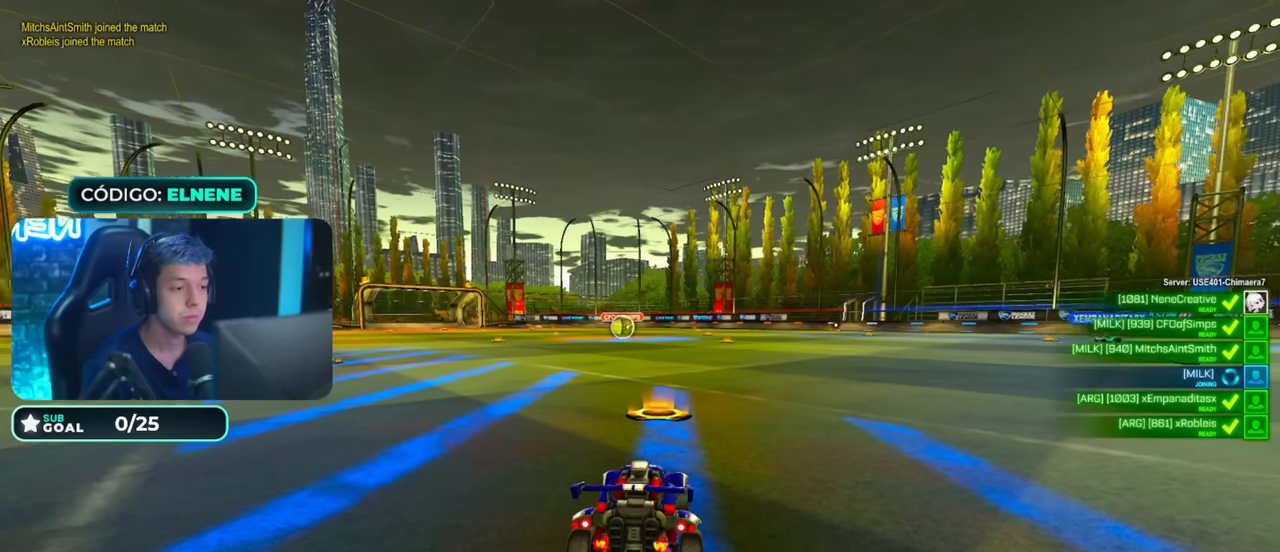
{"buttons": ["CIRCLE", "TRIANGLE", "L1", "R2"], "left_stick": "up", "right_stick": "center", "events": [[83, "TRIANGLE", "up"], [150, "TRIANGLE", "down"], [233, "TRIANGLE", "up"], [300, "TRIANGLE", "down"], [350, "L1", "down"], [350, "left_stick", "up"], [383, "TRIANGLE", "up"], [450, "TRIANGLE", "down"]]}
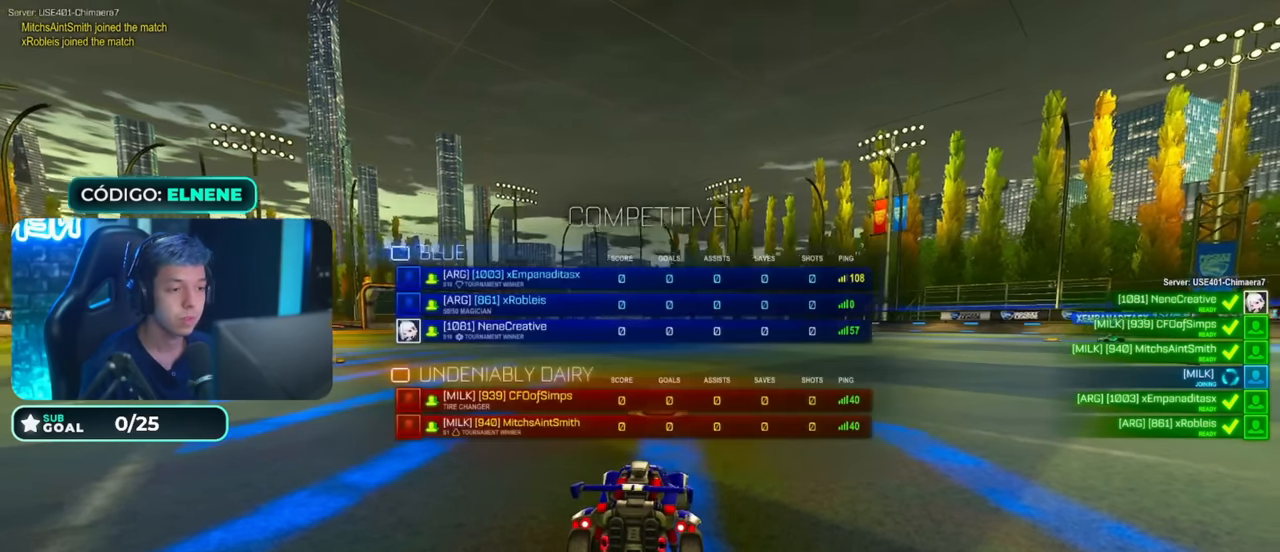
{"buttons": ["CIRCLE", "L1", "R2"], "left_stick": "up", "right_stick": "center", "events": [[33, "TRIANGLE", "up"], [100, "TRIANGLE", "down"], [150, "TRIANGLE", "up"], [250, "TRIANGLE", "down"], [300, "TRIANGLE", "up"], [383, "TRIANGLE", "down"], [433, "TRIANGLE", "up"]]}
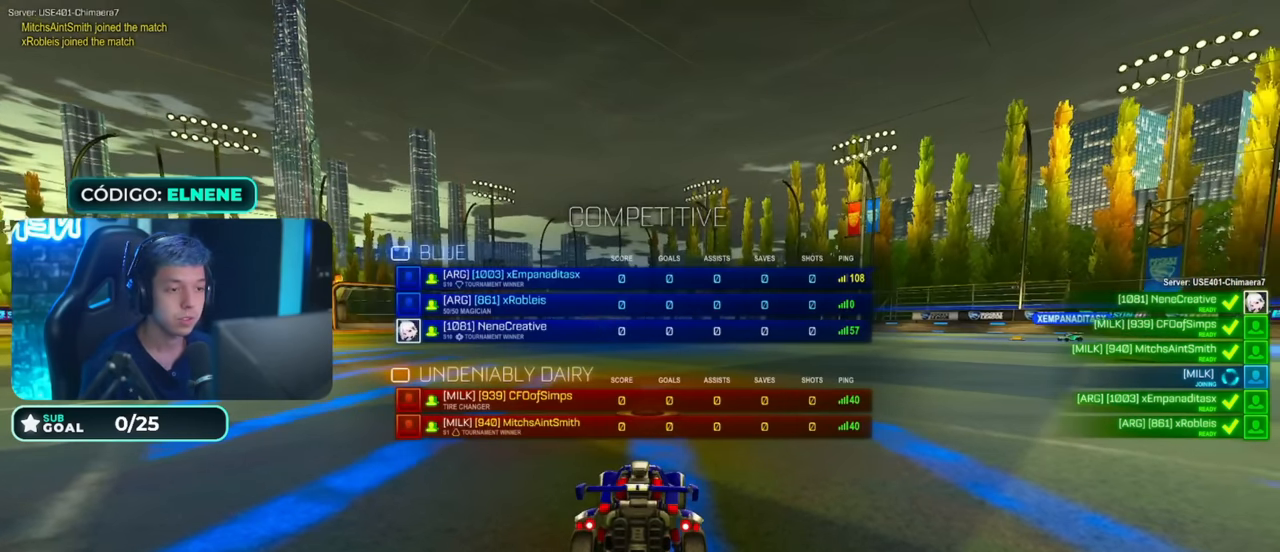
{"buttons": ["CIRCLE", "TRIANGLE", "L1", "R2"], "left_stick": "up", "right_stick": "center", "events": [[33, "TRIANGLE", "down"], [100, "TRIANGLE", "up"], [183, "TRIANGLE", "down"], [250, "TRIANGLE", "up"], [333, "TRIANGLE", "down"], [400, "TRIANGLE", "up"], [483, "TRIANGLE", "down"]]}
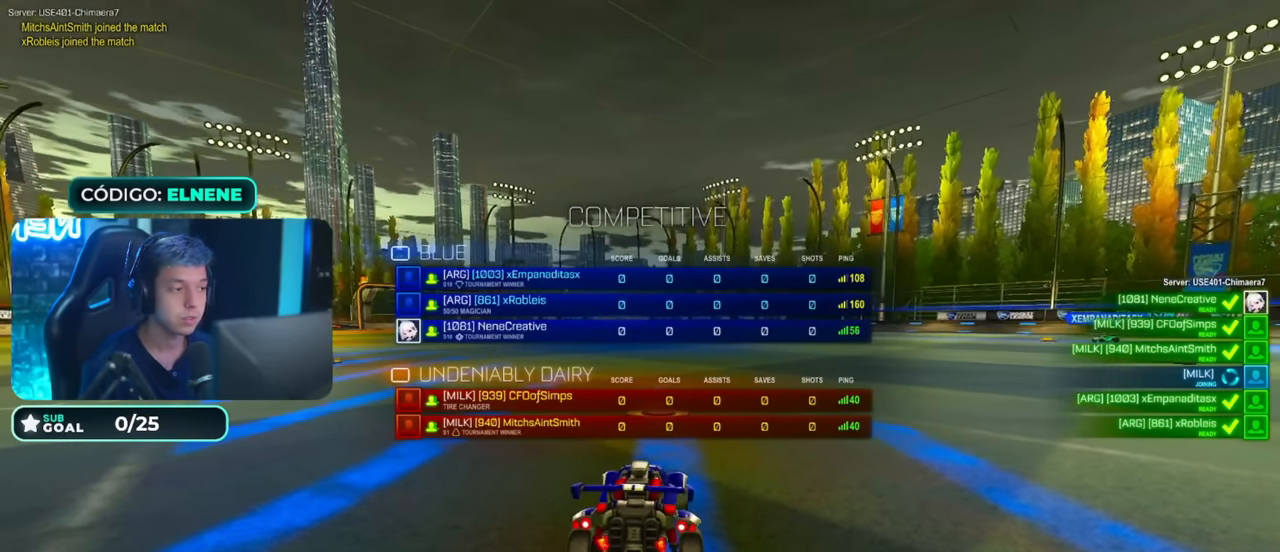
{"buttons": ["CIRCLE", "TRIANGLE", "L1", "R2"], "left_stick": "up", "right_stick": "center", "events": [[83, "TRIANGLE", "up"], [150, "TRIANGLE", "down"], [233, "TRIANGLE", "up"], [333, "TRIANGLE", "down"], [383, "TRIANGLE", "up"], [450, "TRIANGLE", "down"]]}
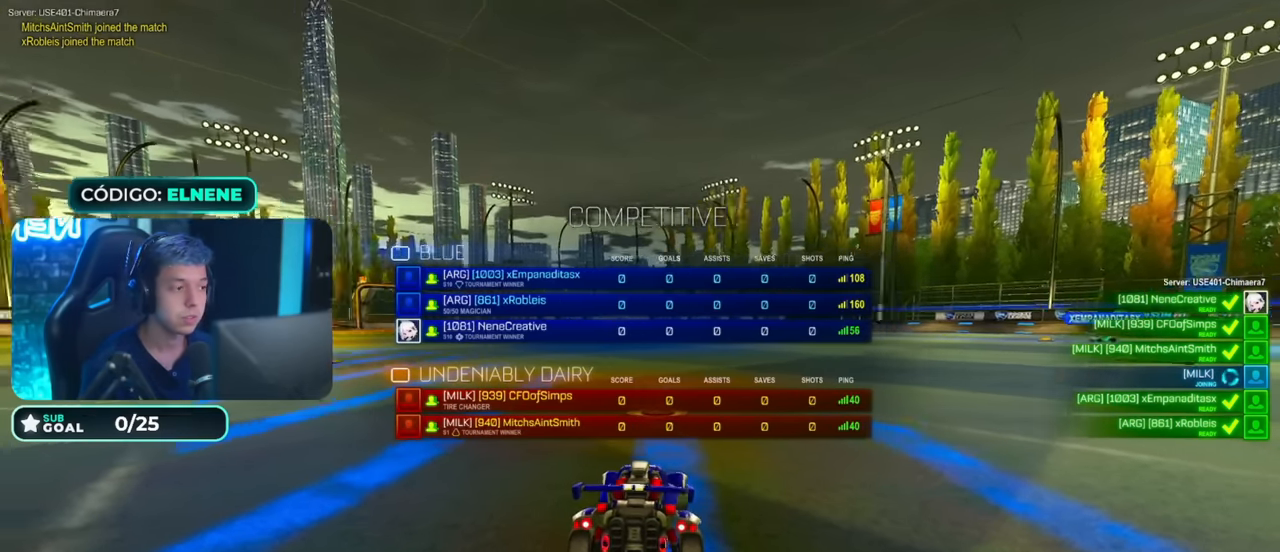
{"buttons": ["CIRCLE", "L1", "R2"], "left_stick": "up", "right_stick": "center", "events": [[33, "TRIANGLE", "up"], [100, "TRIANGLE", "down"], [183, "TRIANGLE", "up"], [450, "TRIANGLE", "down"], [500, "TRIANGLE", "up"]]}